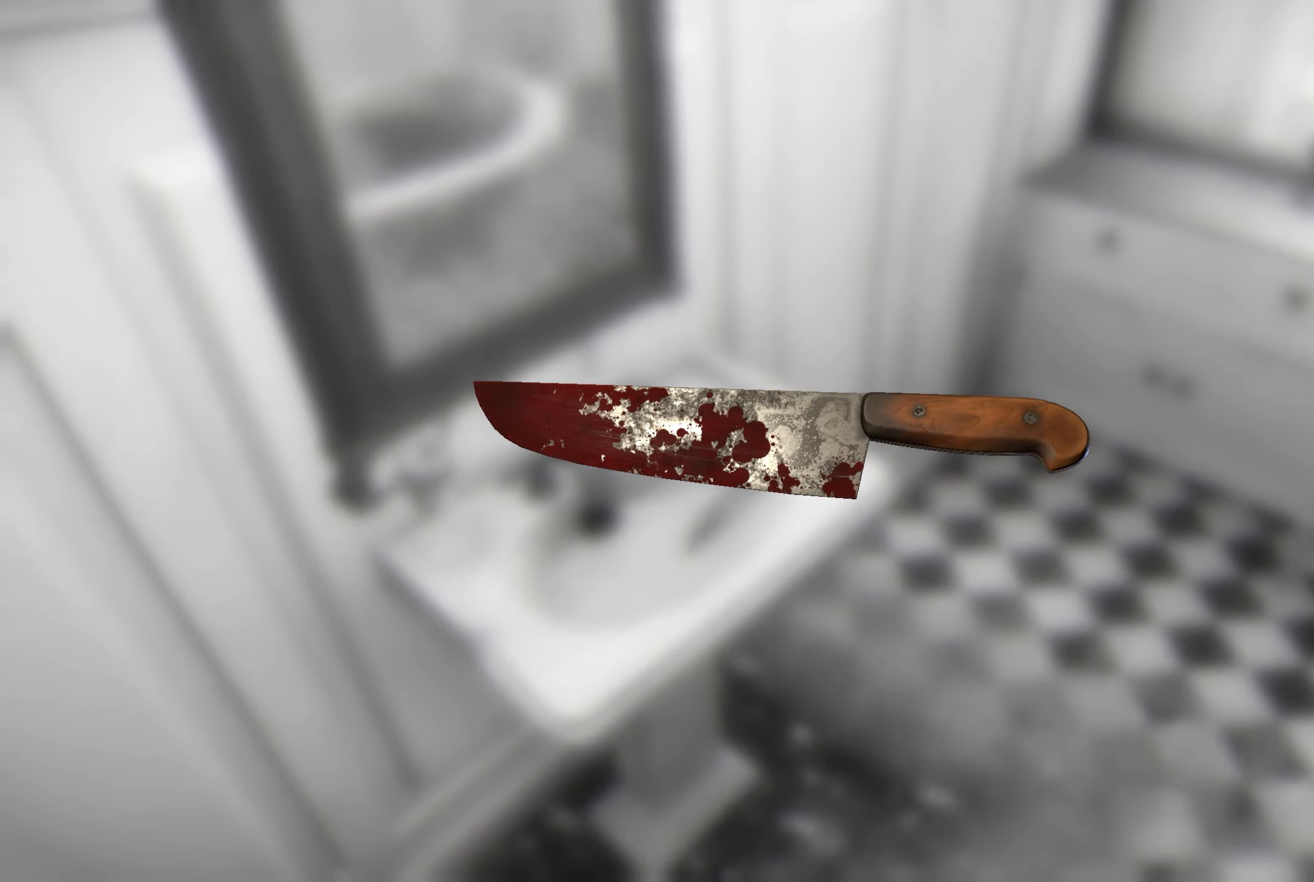
Gameplay with a controller (Xbox layout); each line is a JSON object with the inputs held at the frame after it. "events" lists button and stick changes between this image and that frame as [ms after this image, input, new state], when the widget could be followed in between. Not read: R3.
{"buttons": [], "left_stick": "center", "right_stick": "center", "events": [[50, "left_stick", "right"], [100, "left_stick", "down-right"], [300, "left_stick", "center"]]}
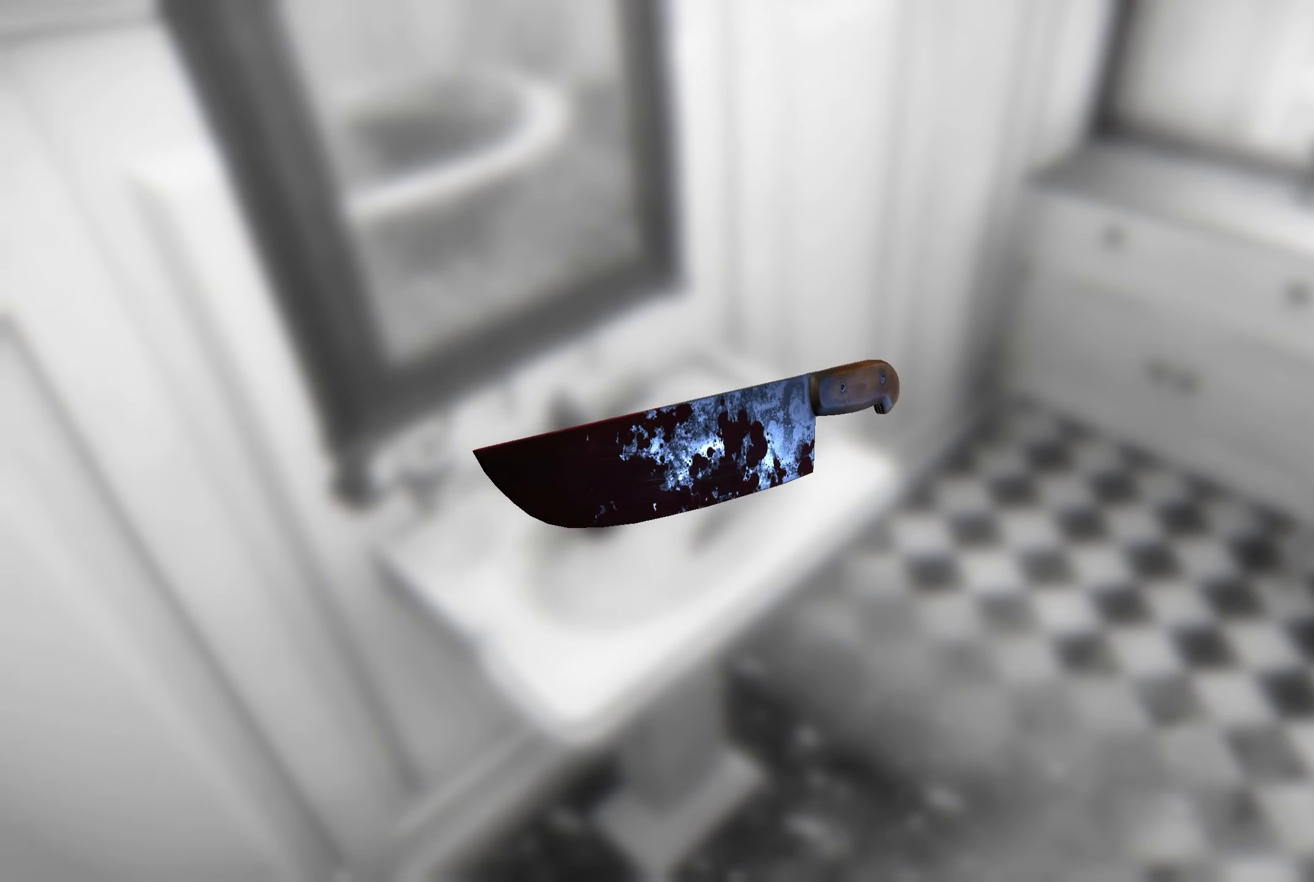
{"buttons": [], "left_stick": "center", "right_stick": "center", "events": [[233, "left_stick", "left"], [466, "left_stick", "center"]]}
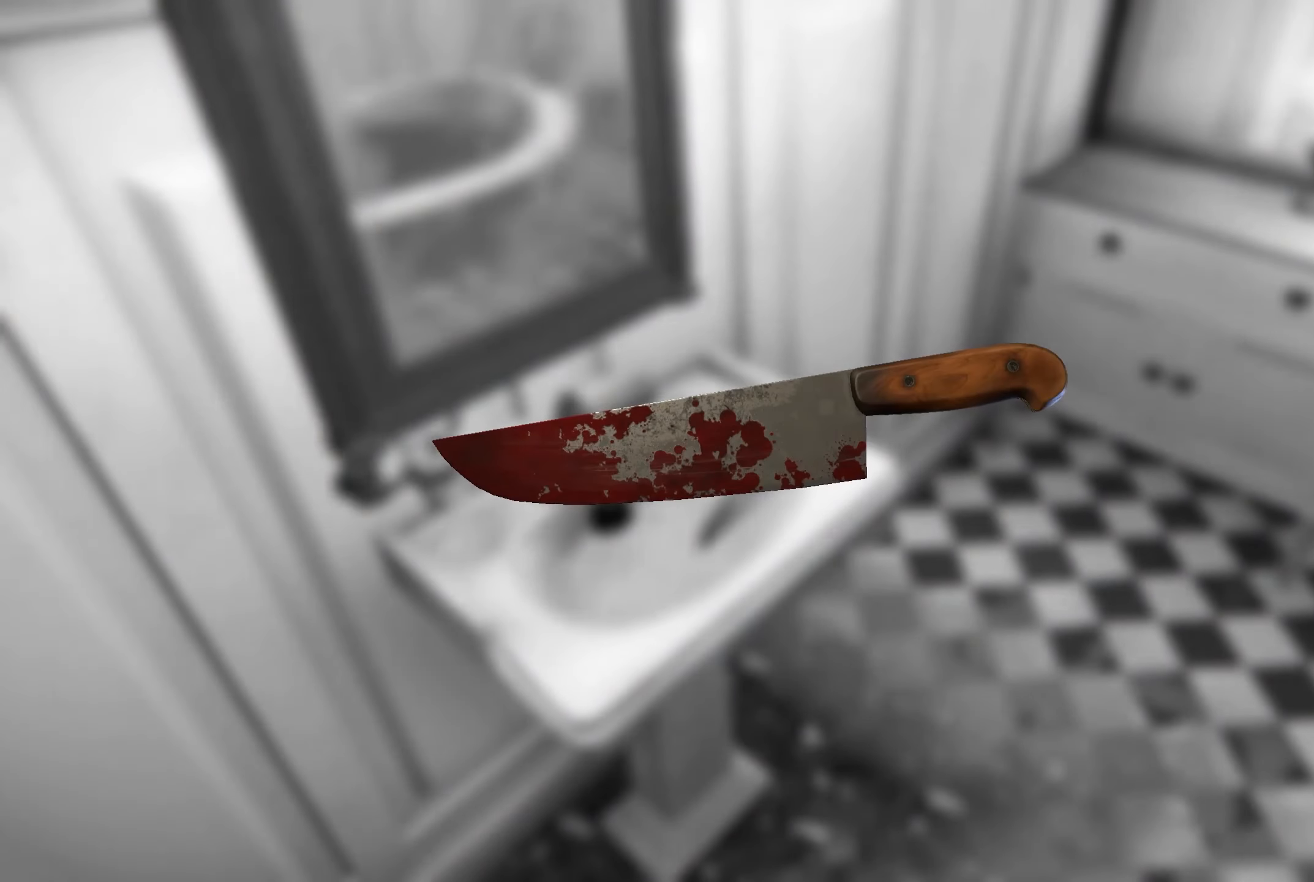
{"buttons": [], "left_stick": "center", "right_stick": "center", "events": []}
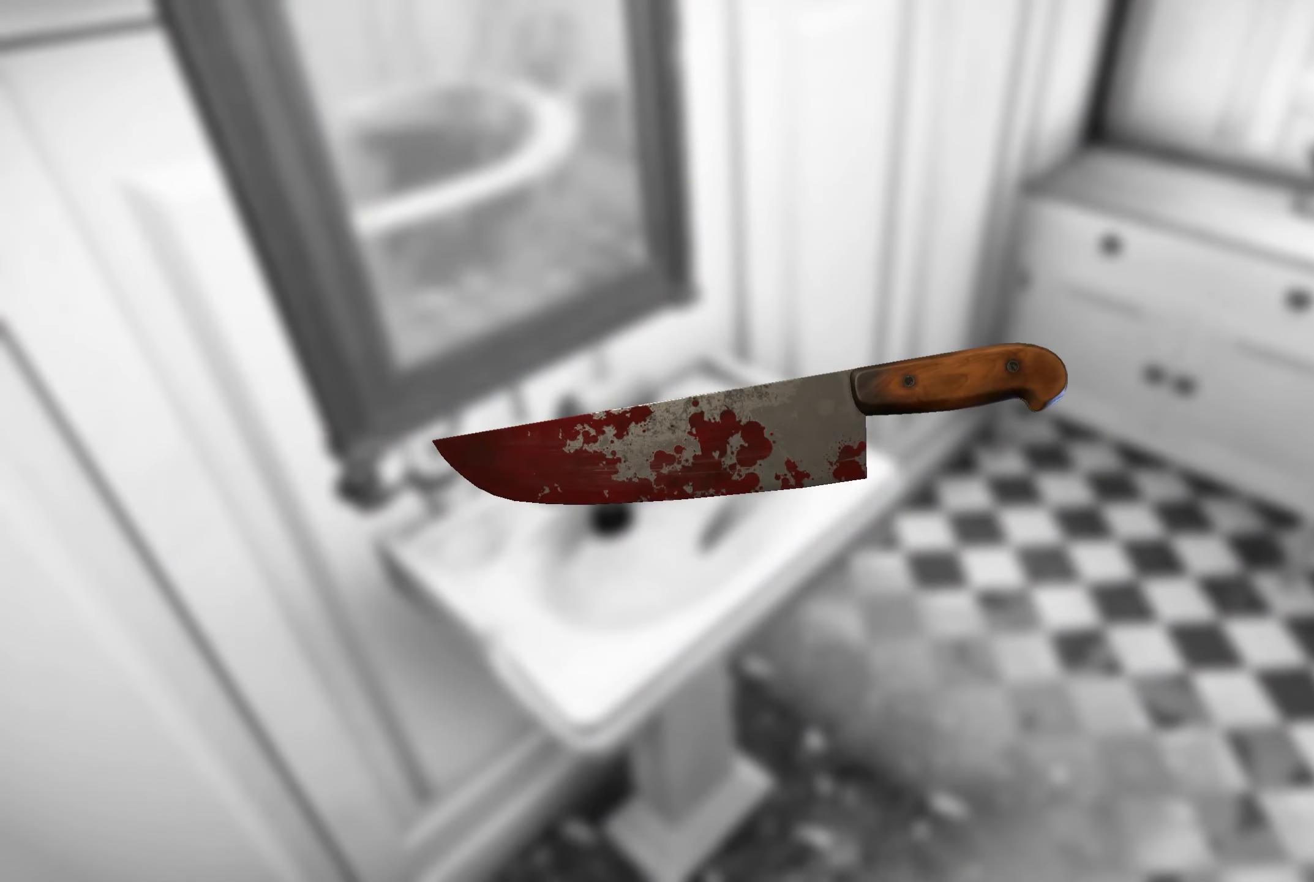
{"buttons": [], "left_stick": "center", "right_stick": "center", "events": [[33, "left_stick", "left"], [166, "left_stick", "center"]]}
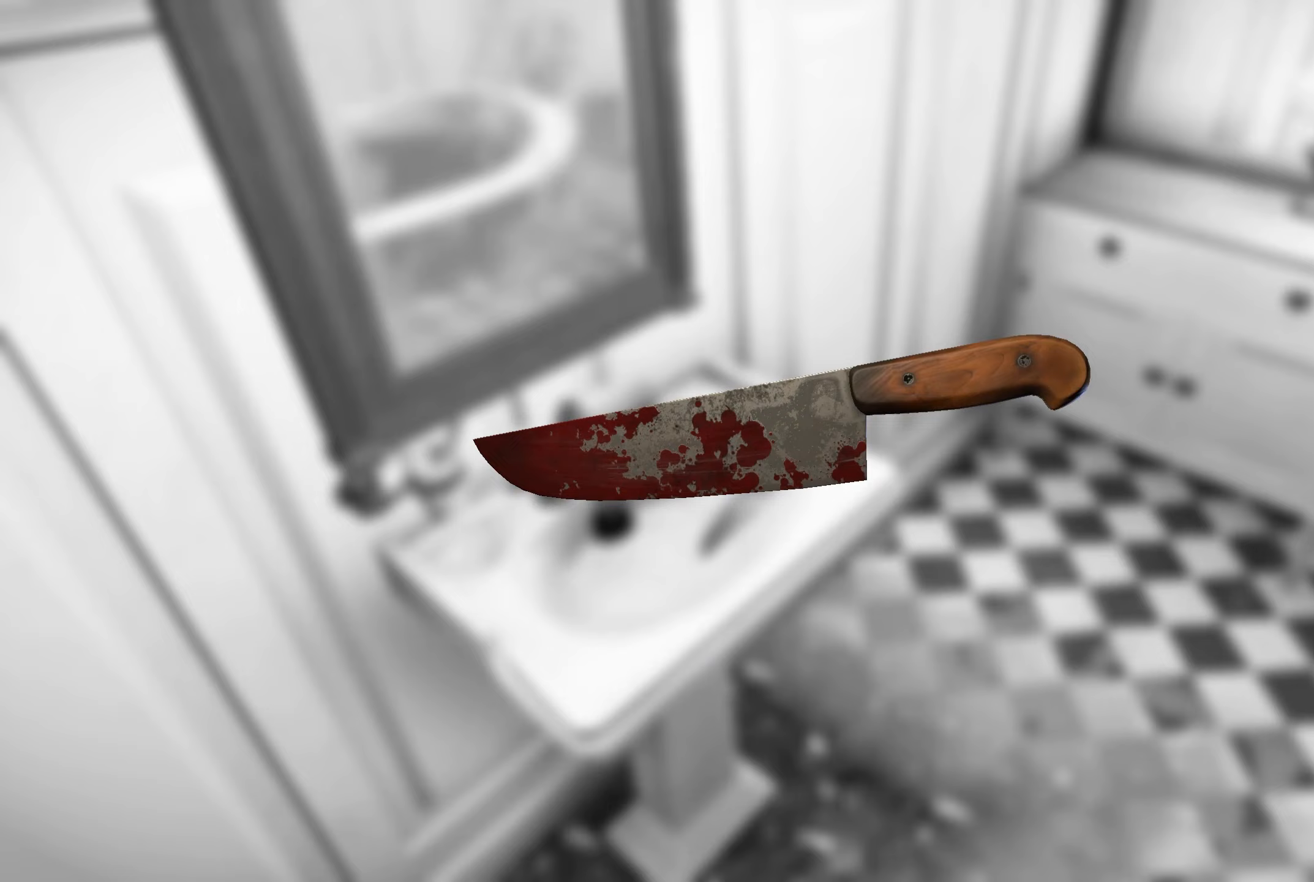
{"buttons": [], "left_stick": "center", "right_stick": "center", "events": []}
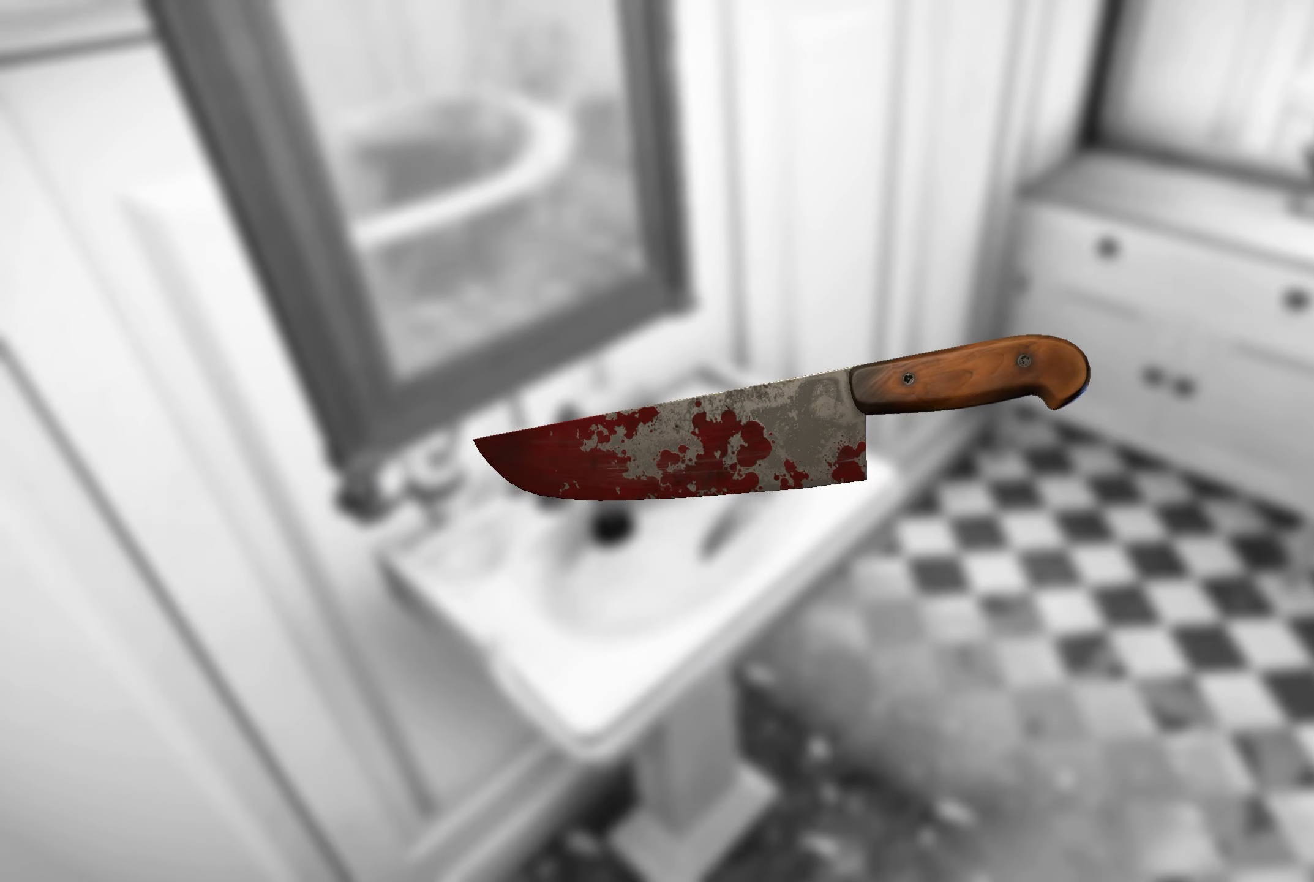
{"buttons": [], "left_stick": "center", "right_stick": "center", "events": []}
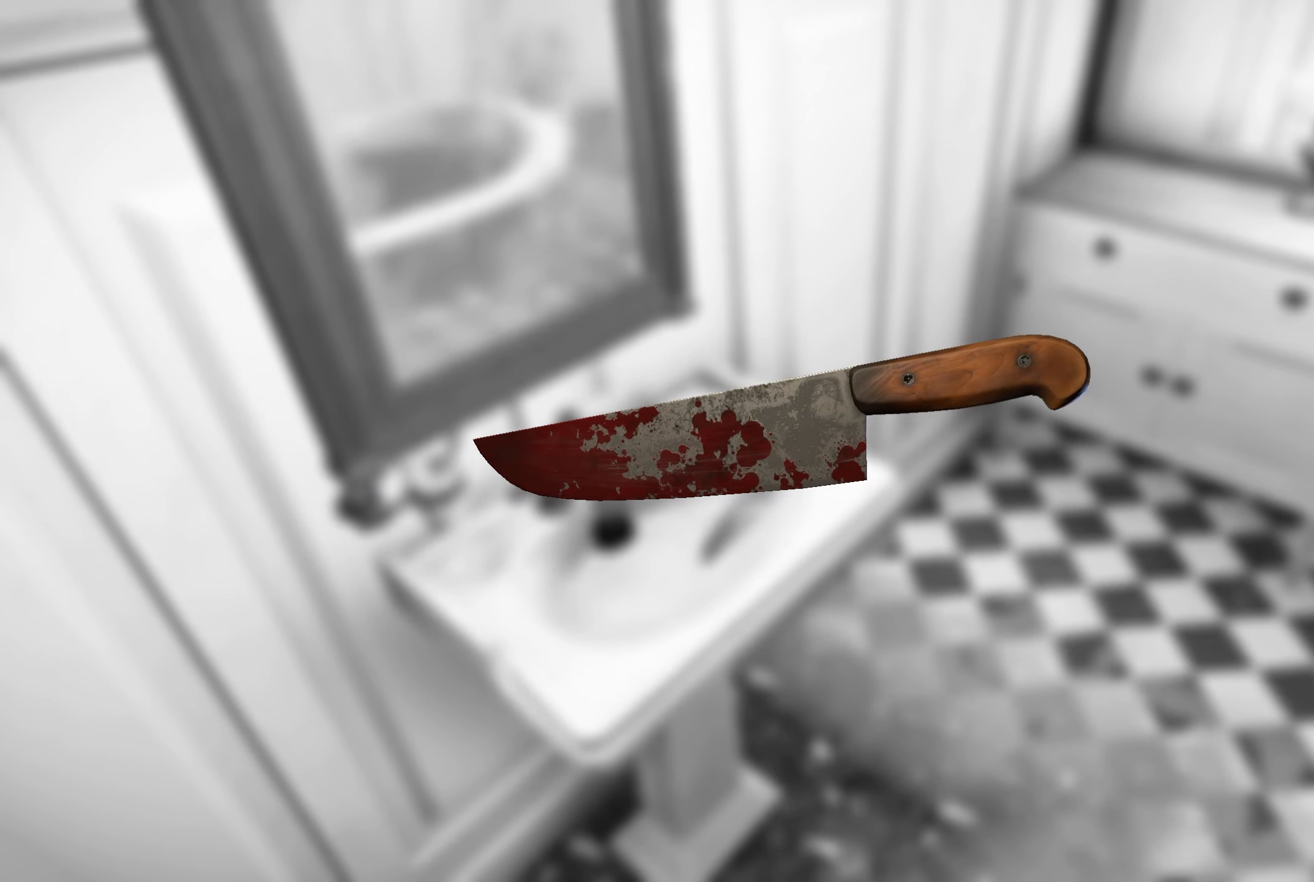
{"buttons": [], "left_stick": "center", "right_stick": "center", "events": []}
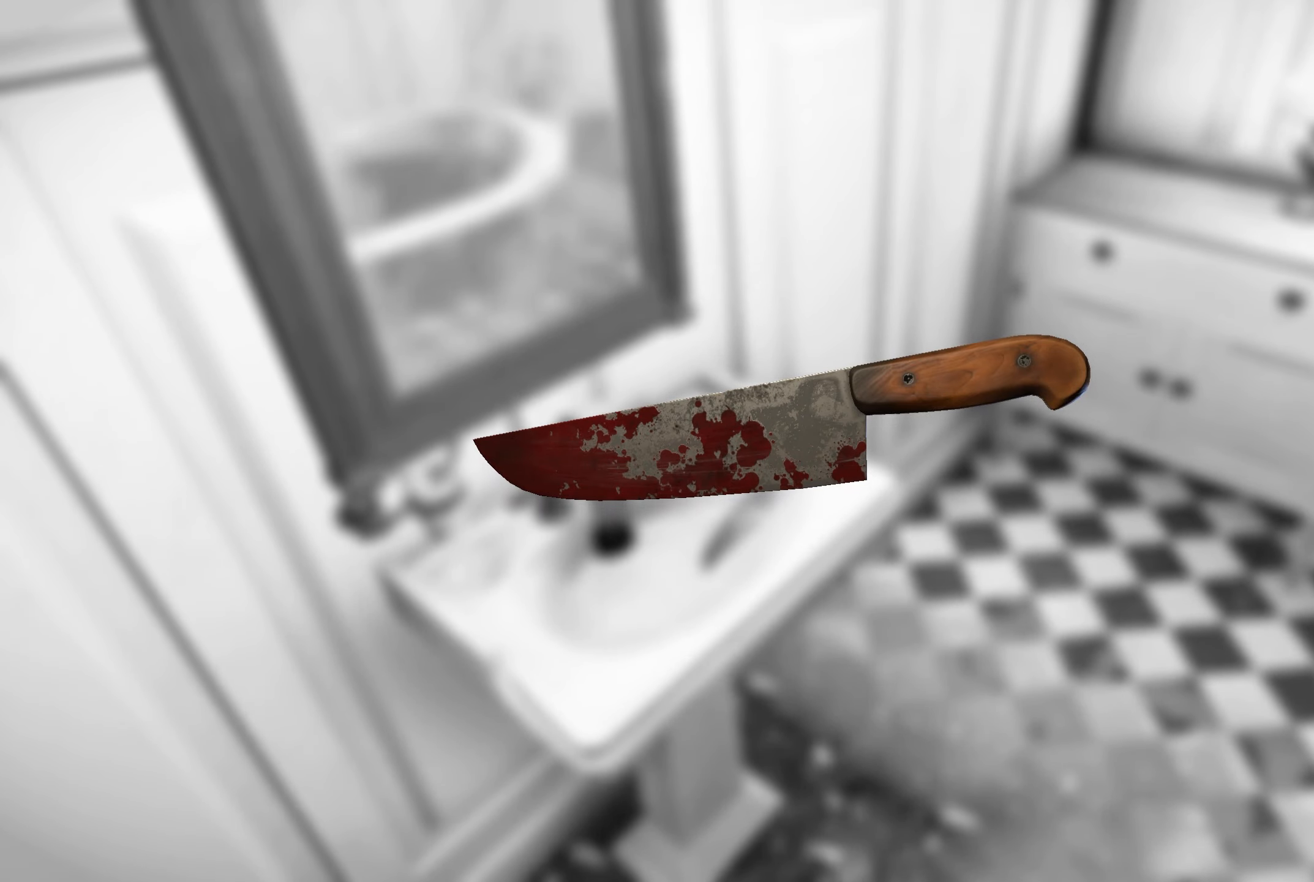
{"buttons": ["B"], "left_stick": "center", "right_stick": "center", "events": [[483, "B", "down"]]}
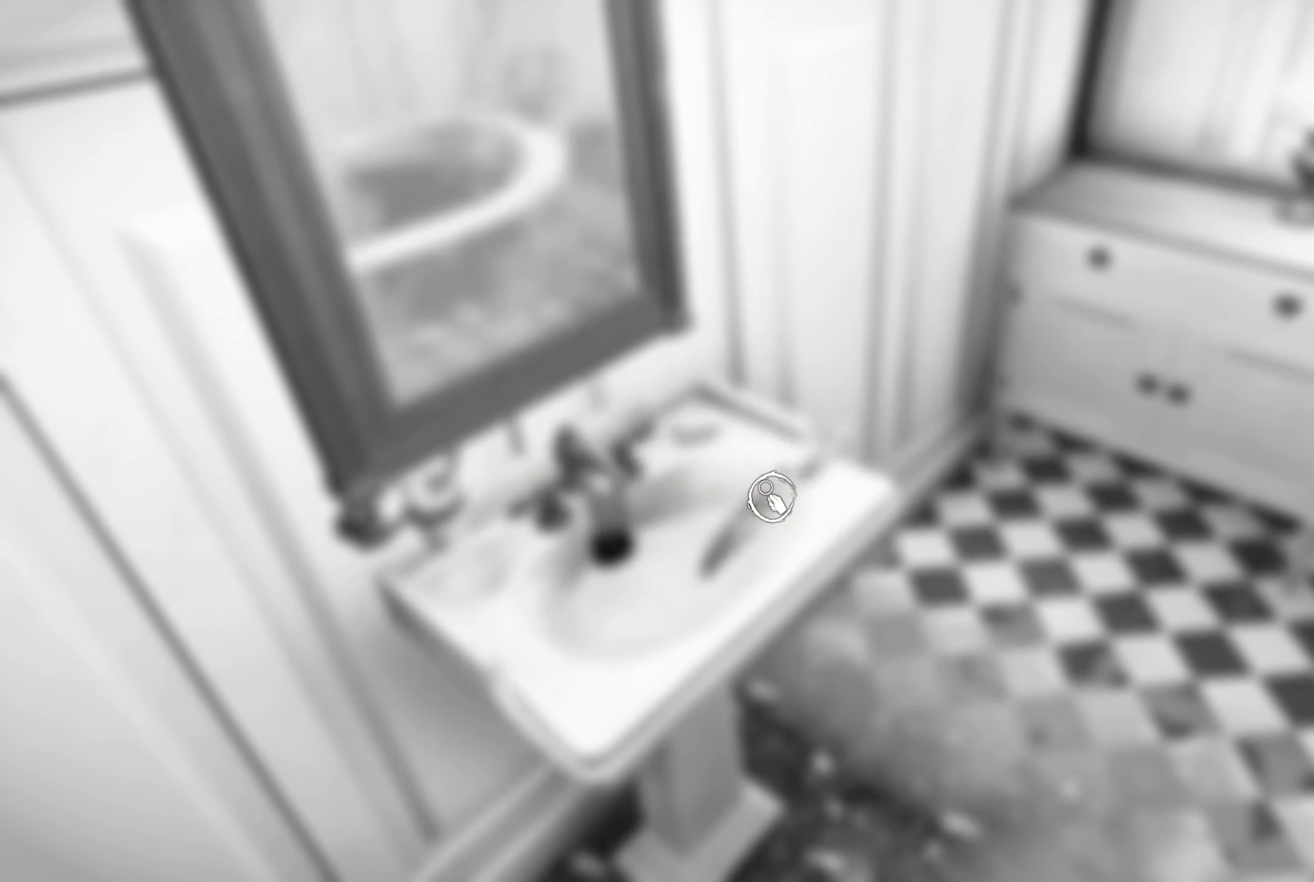
{"buttons": [], "left_stick": "center", "right_stick": "center", "events": [[67, "B", "up"]]}
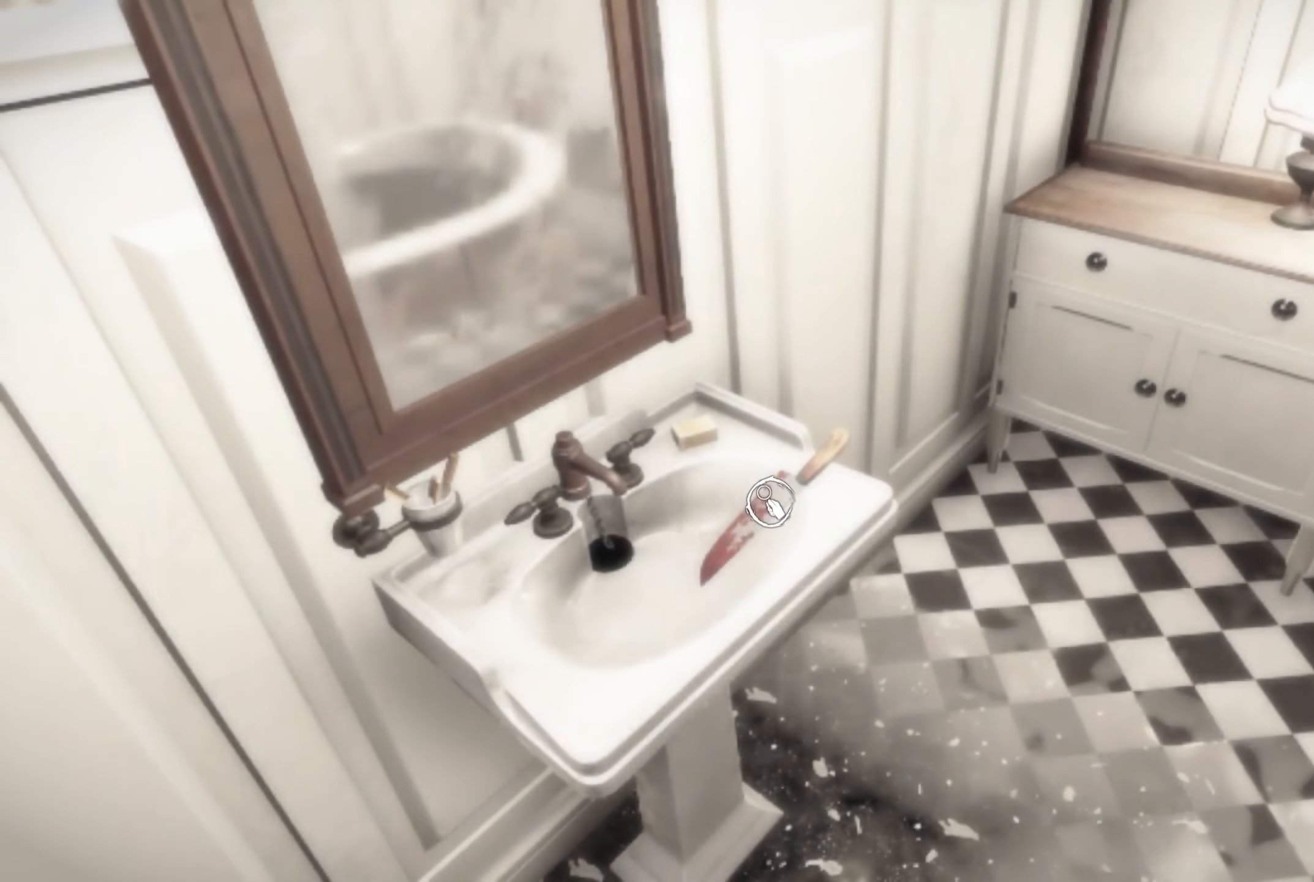
{"buttons": [], "left_stick": "up", "right_stick": "center", "events": [[117, "left_stick", "up"], [183, "left_stick", "up-right"], [317, "left_stick", "up"], [317, "right_stick", "left"], [417, "right_stick", "center"]]}
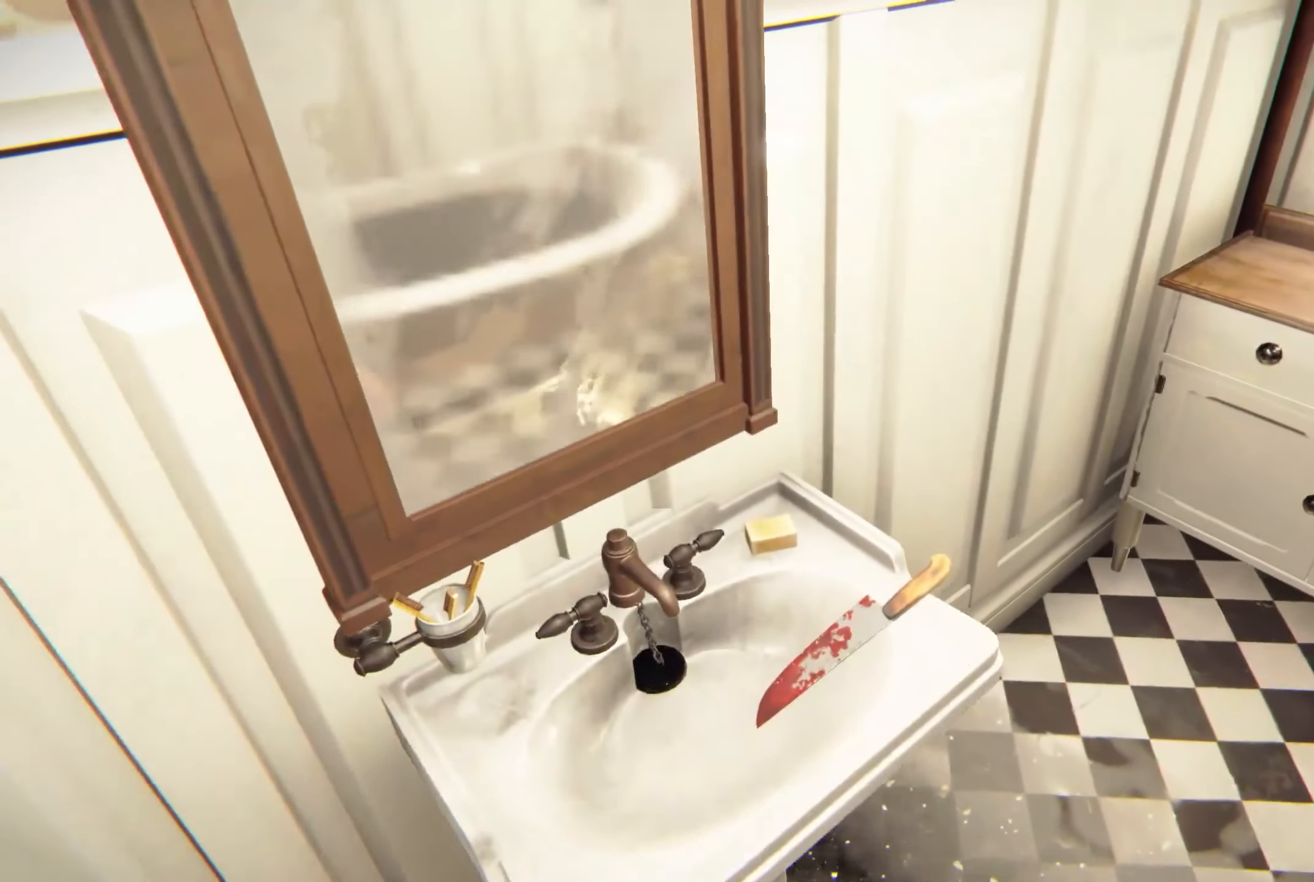
{"buttons": [], "left_stick": "center", "right_stick": "center", "events": [[50, "left_stick", "center"], [100, "right_stick", "left"], [233, "left_stick", "right"], [233, "right_stick", "down"], [333, "left_stick", "center"], [367, "right_stick", "center"]]}
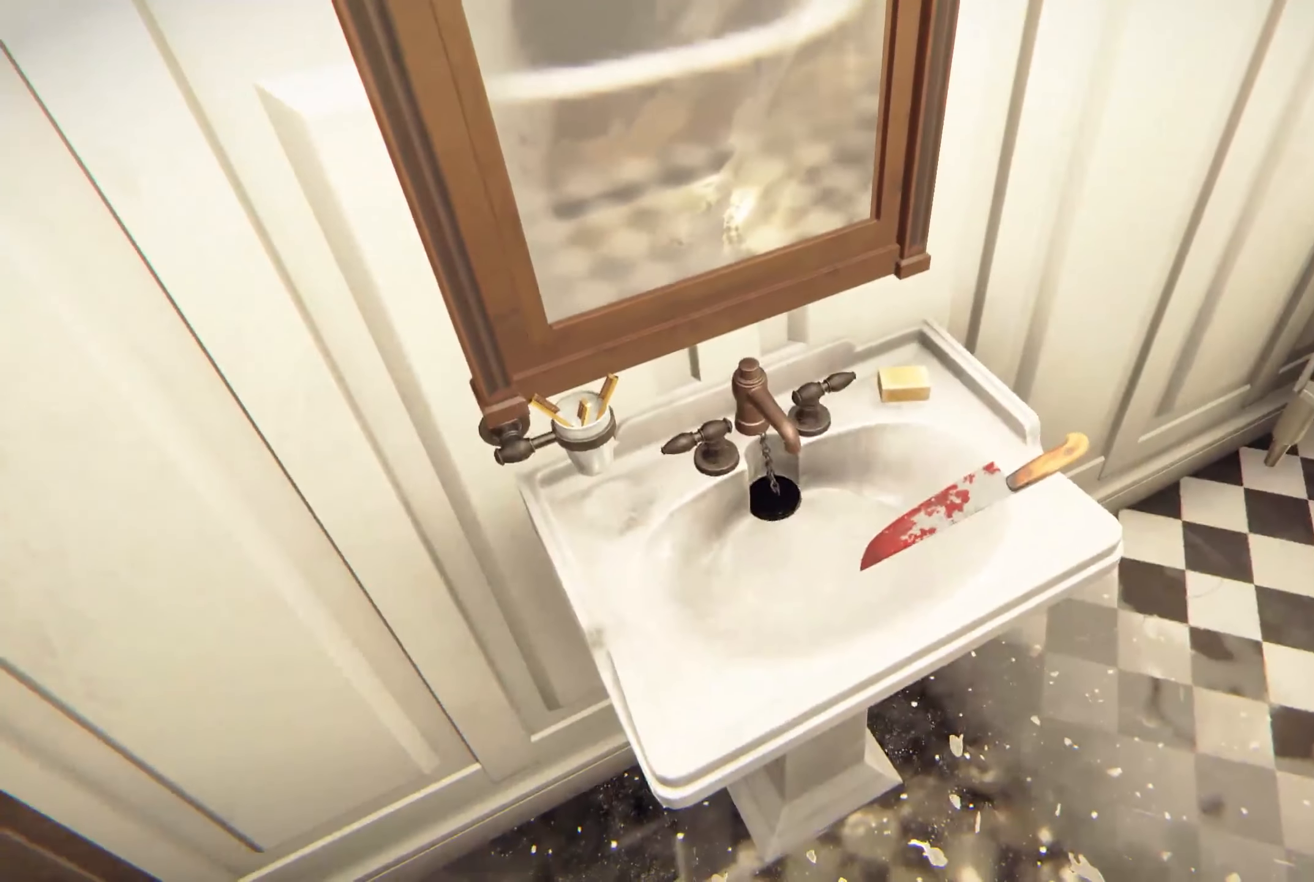
{"buttons": [], "left_stick": "center", "right_stick": "center", "events": [[350, "left_stick", "up-right"], [483, "left_stick", "center"]]}
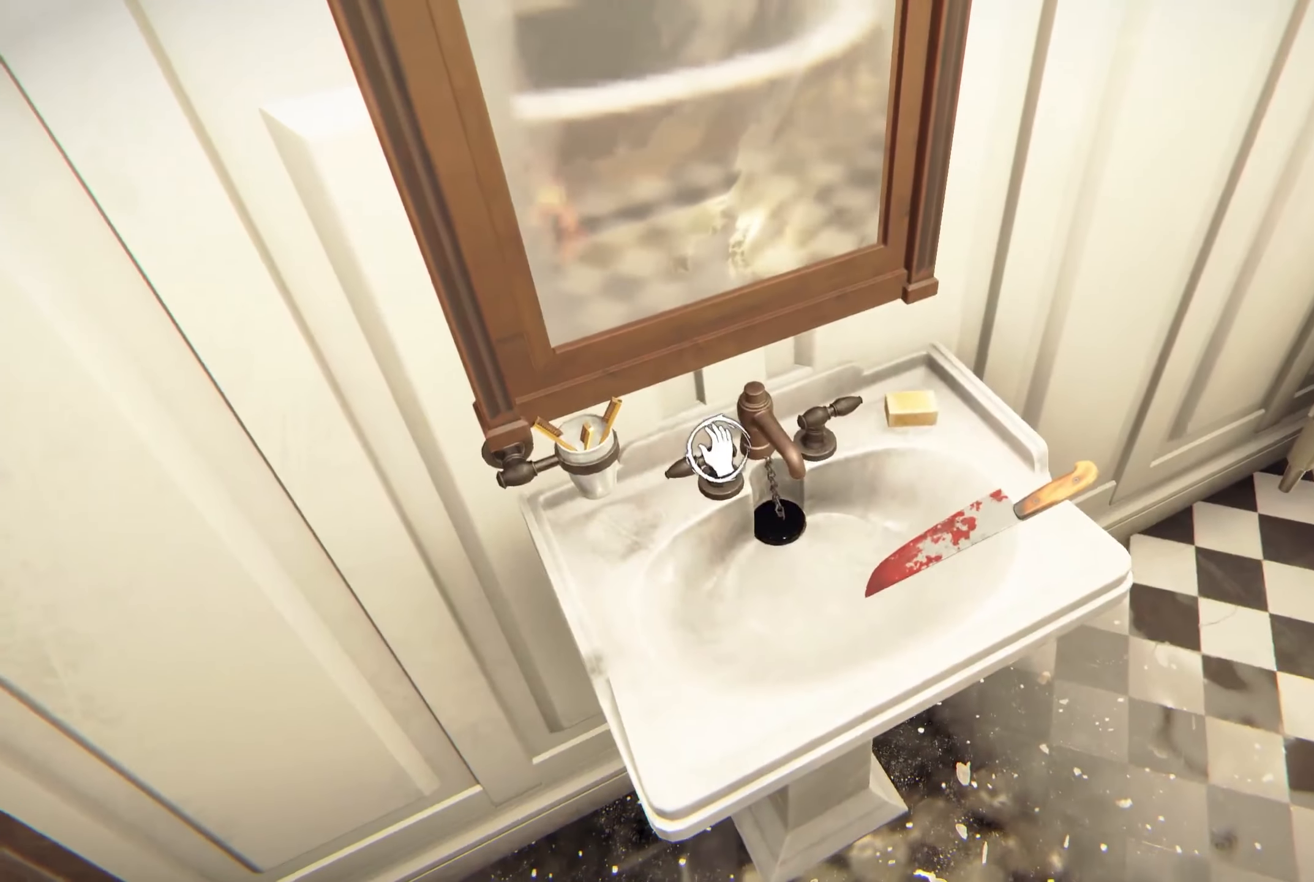
{"buttons": [], "left_stick": "center", "right_stick": "center", "events": [[233, "left_stick", "right"], [250, "right_stick", "left"], [300, "right_stick", "center"], [450, "left_stick", "center"]]}
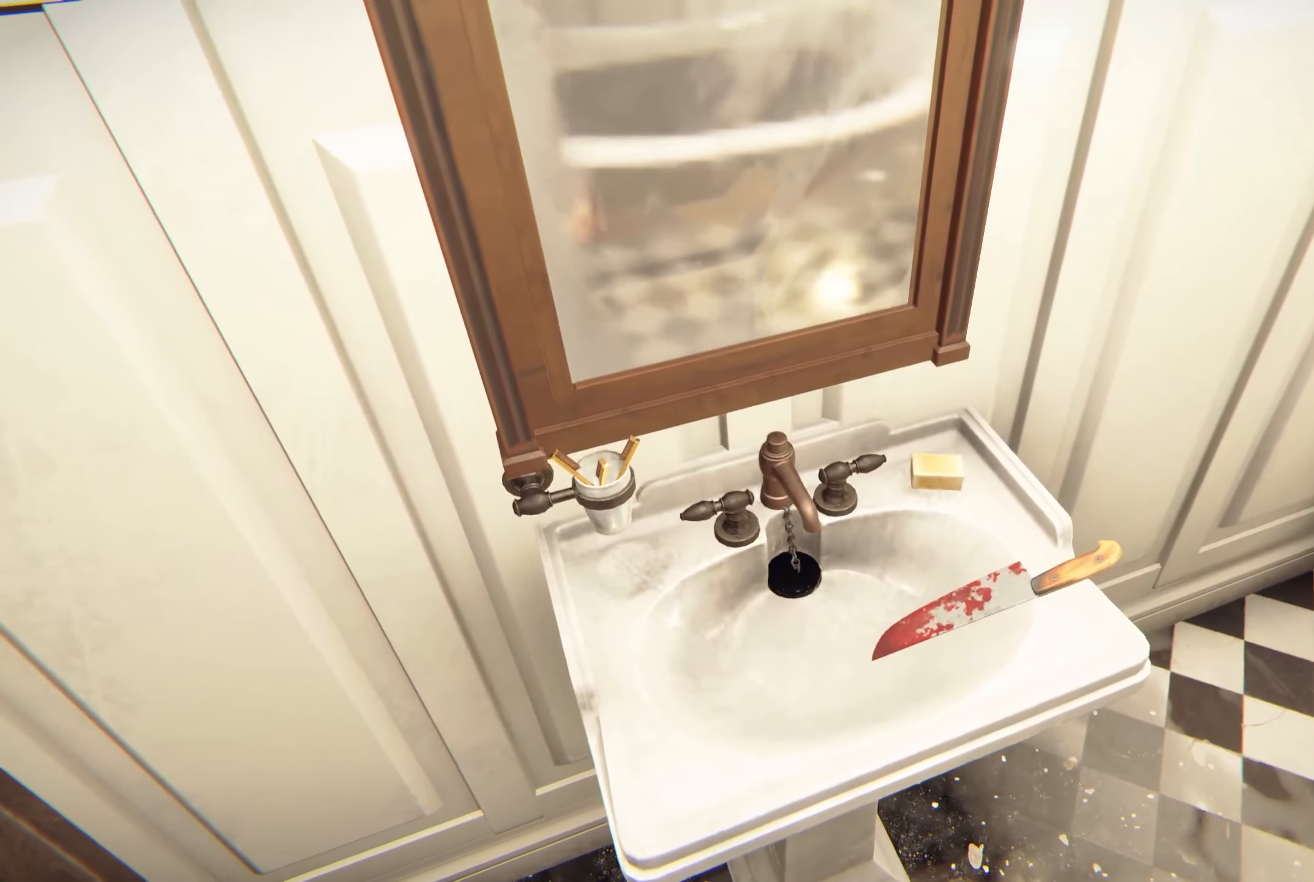
{"buttons": [], "left_stick": "center", "right_stick": "center", "events": [[183, "right_stick", "left"], [250, "right_stick", "center"]]}
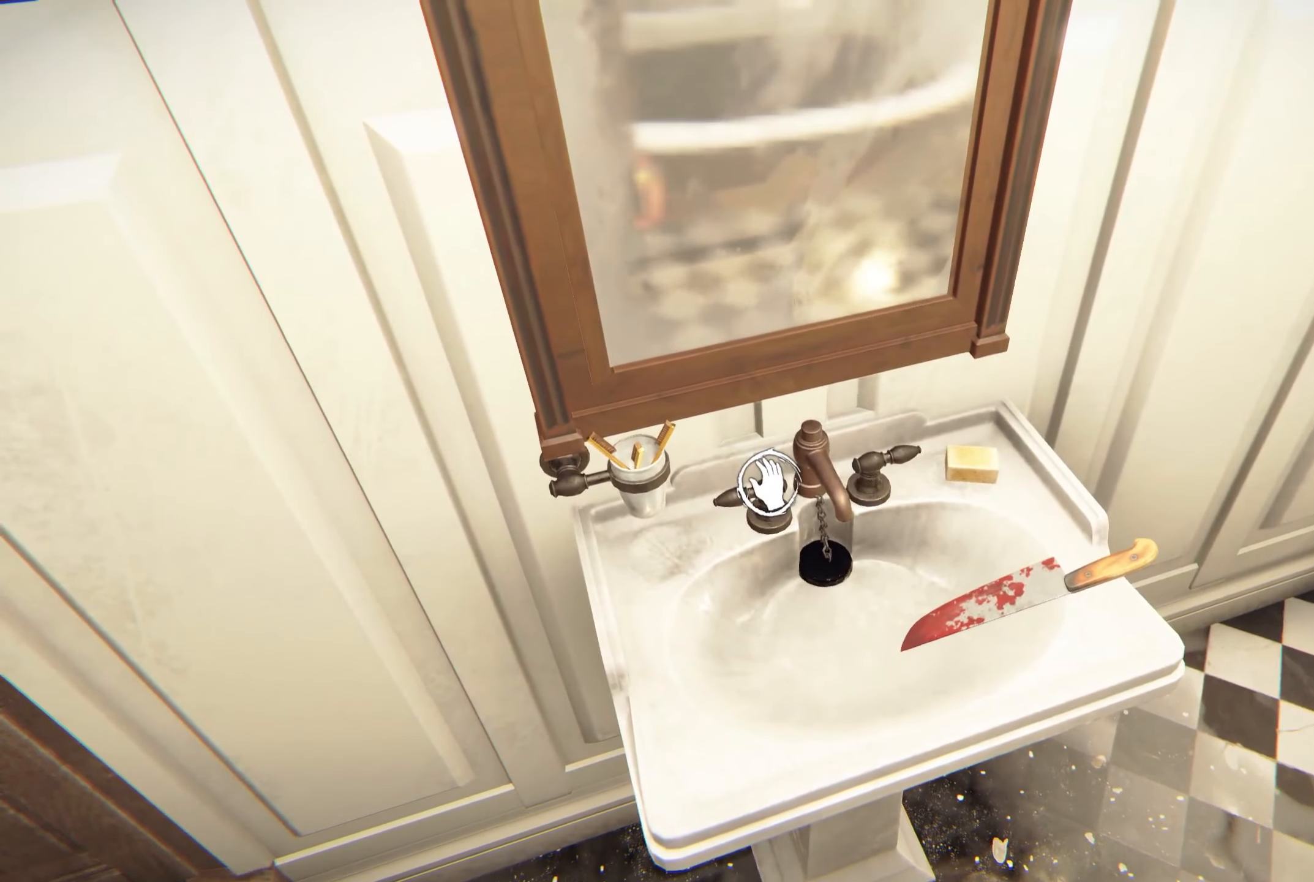
{"buttons": [], "left_stick": "center", "right_stick": "center", "events": [[100, "R2", "down"], [250, "R2", "up"]]}
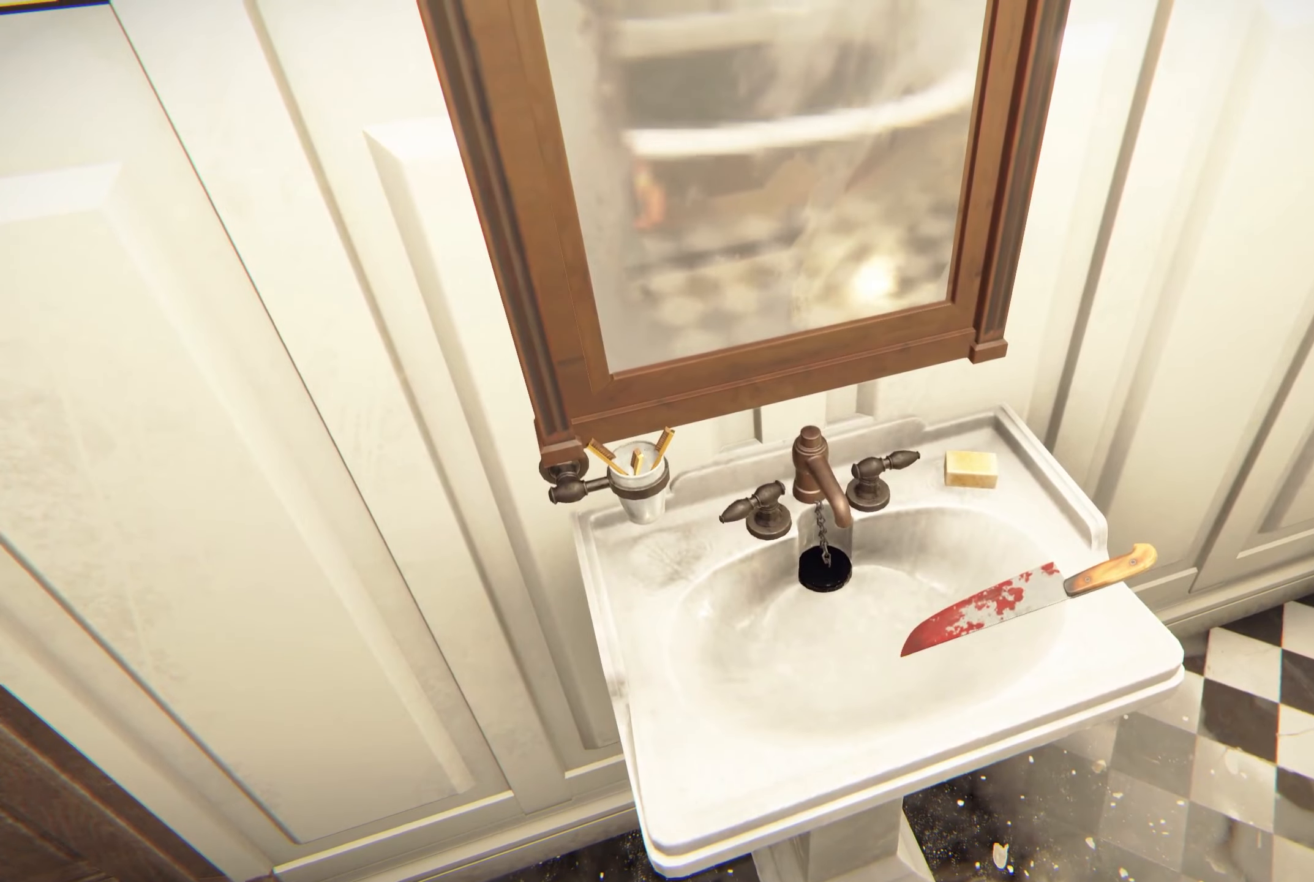
{"buttons": [], "left_stick": "right", "right_stick": "center", "events": [[100, "left_stick", "right"], [284, "left_stick", "center"], [450, "left_stick", "right"]]}
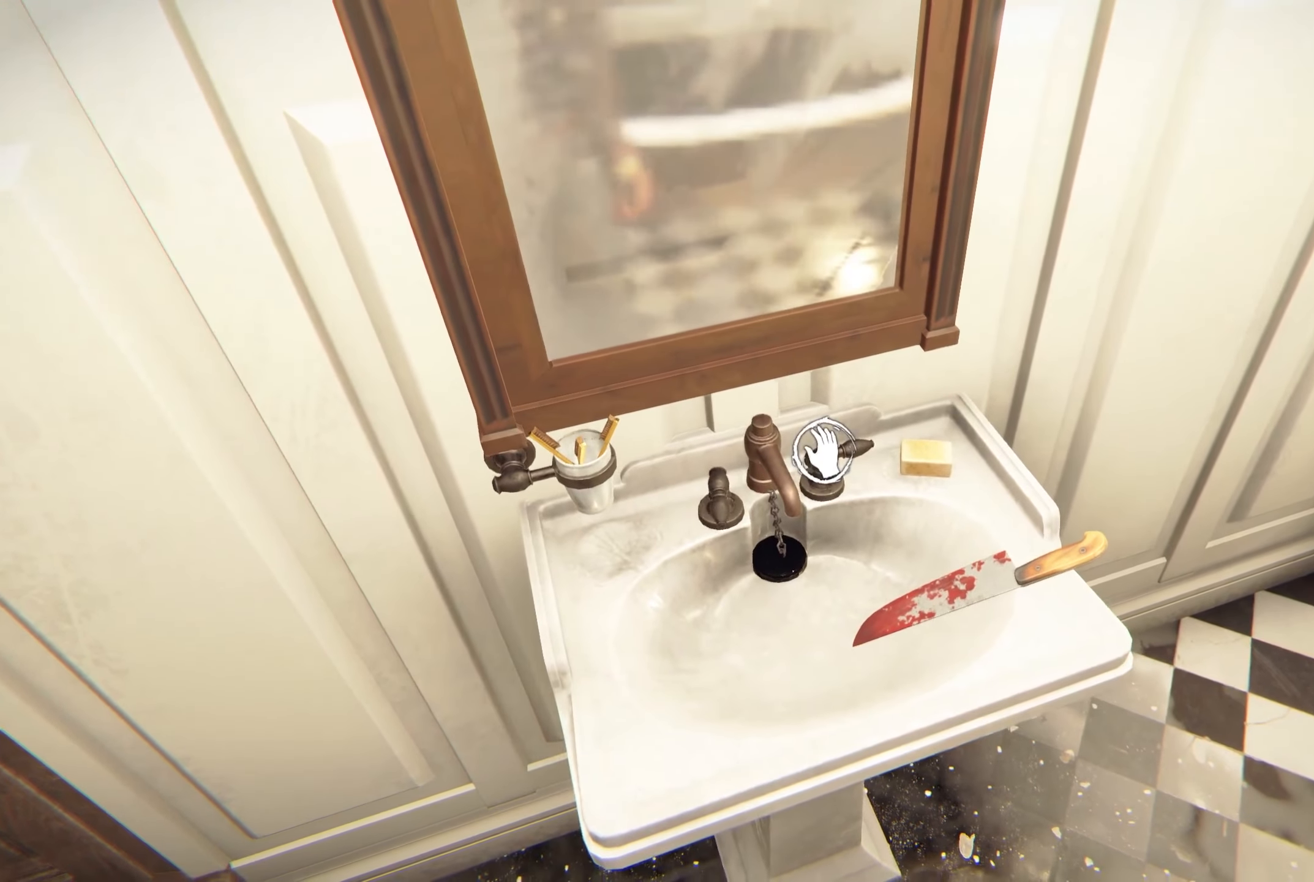
{"buttons": [], "left_stick": "center", "right_stick": "center", "events": [[84, "left_stick", "center"], [300, "R2", "down"], [450, "R2", "up"]]}
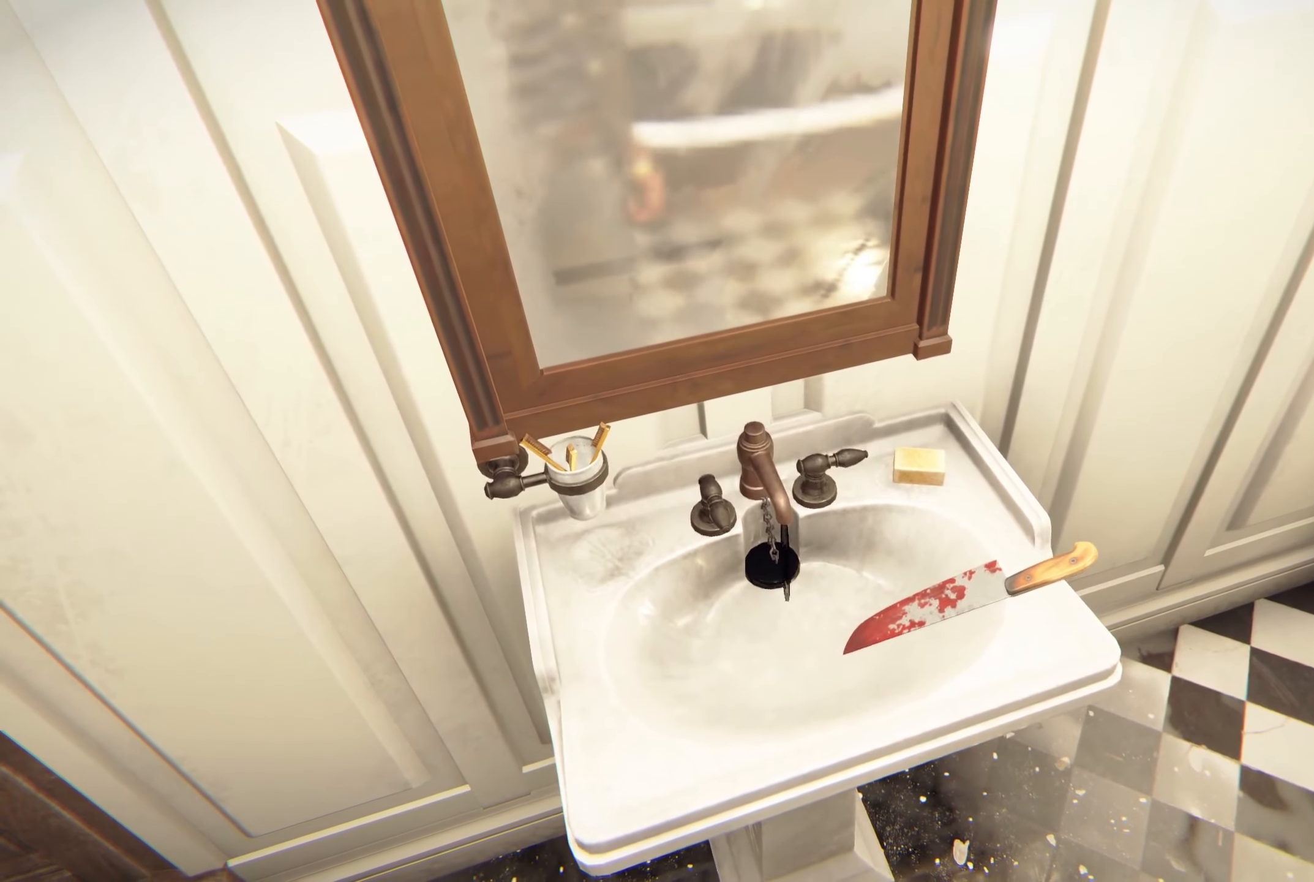
{"buttons": [], "left_stick": "center", "right_stick": "center", "events": []}
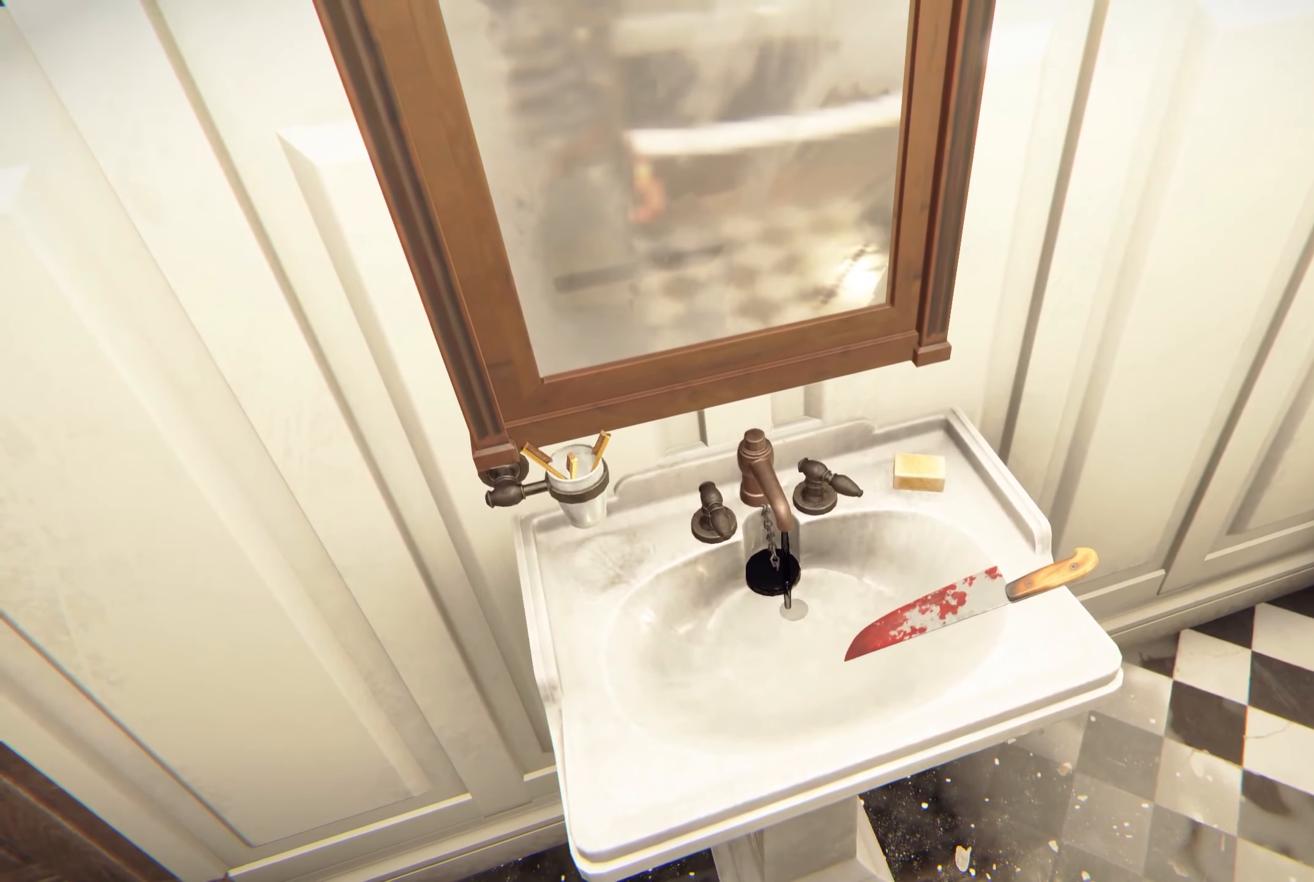
{"buttons": [], "left_stick": "center", "right_stick": "center", "events": [[217, "right_stick", "down"], [334, "right_stick", "center"]]}
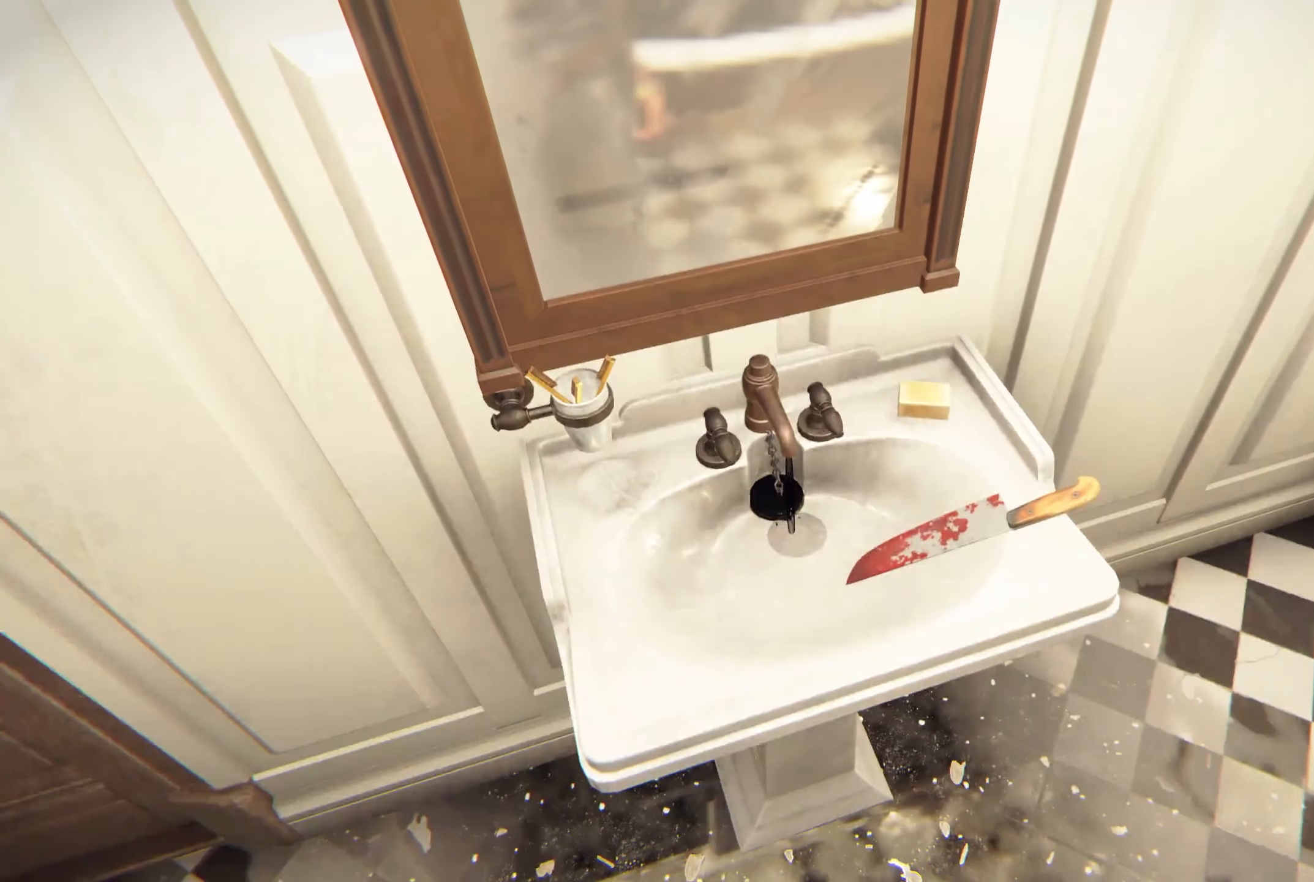
{"buttons": [], "left_stick": "down-right", "right_stick": "up", "events": [[50, "right_stick", "left"], [167, "right_stick", "center"], [417, "left_stick", "down-right"], [417, "right_stick", "up"]]}
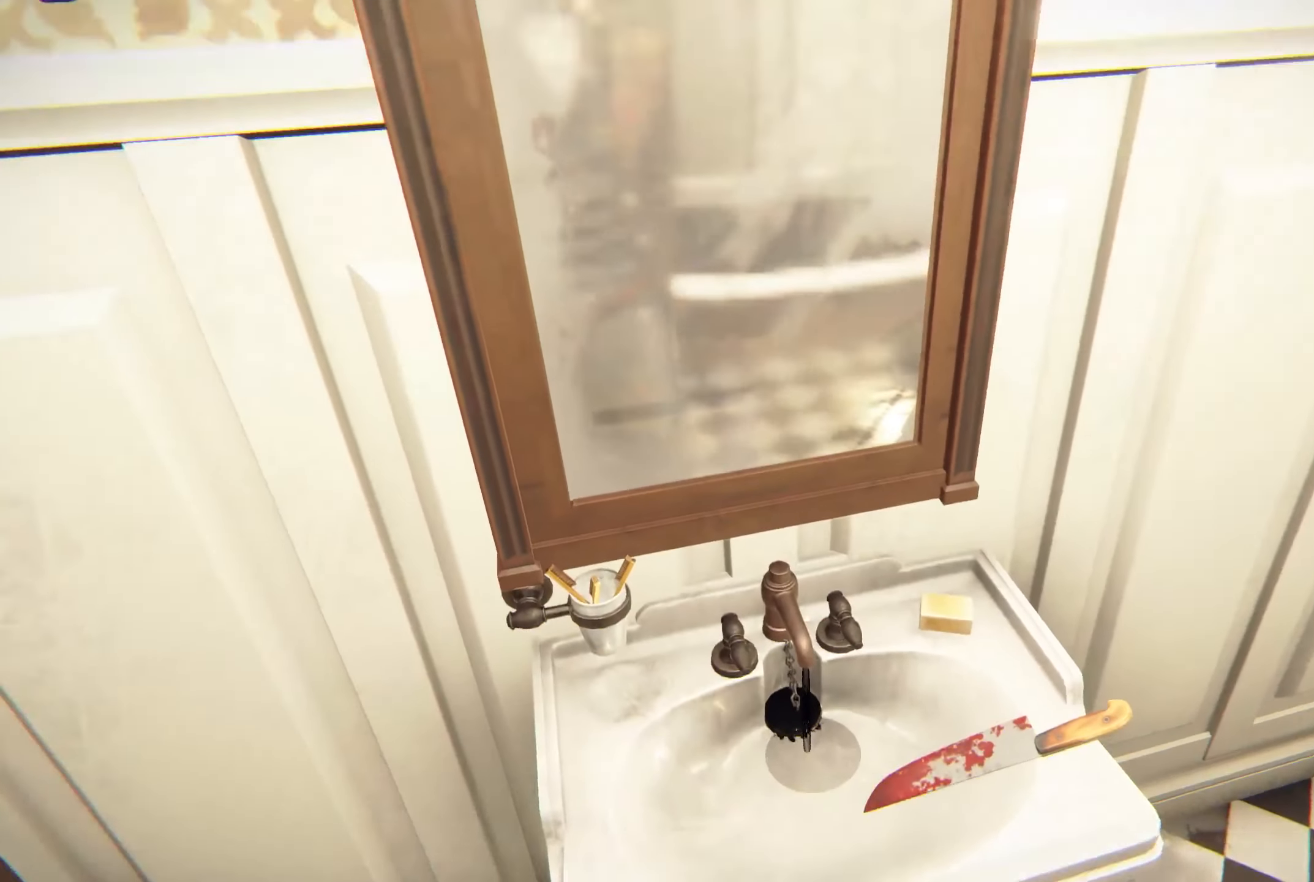
{"buttons": [], "left_stick": "up-right", "right_stick": "left", "events": [[100, "right_stick", "center"], [167, "left_stick", "center"], [450, "left_stick", "up-right"], [467, "right_stick", "left"]]}
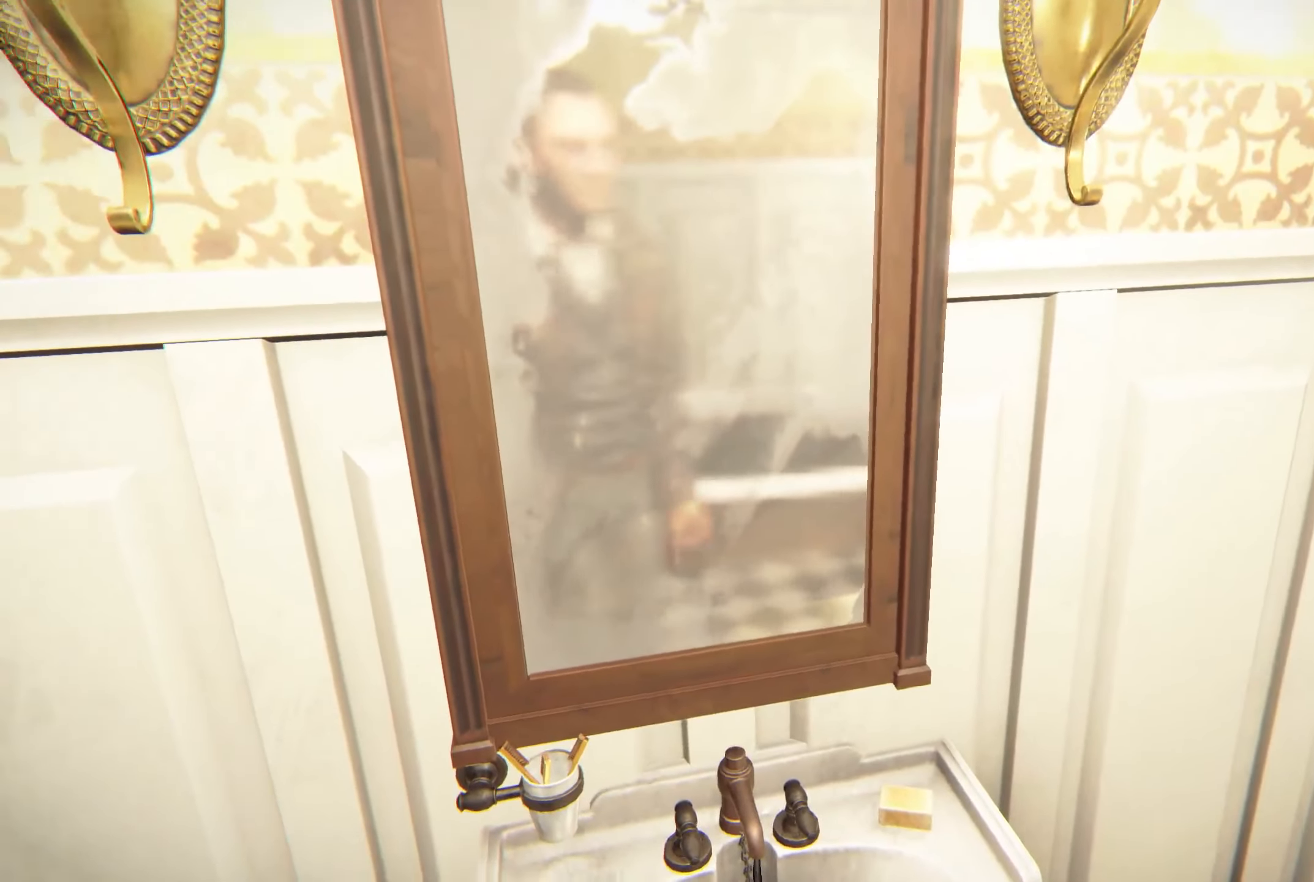
{"buttons": [], "left_stick": "center", "right_stick": "center", "events": [[100, "right_stick", "center"], [300, "left_stick", "center"]]}